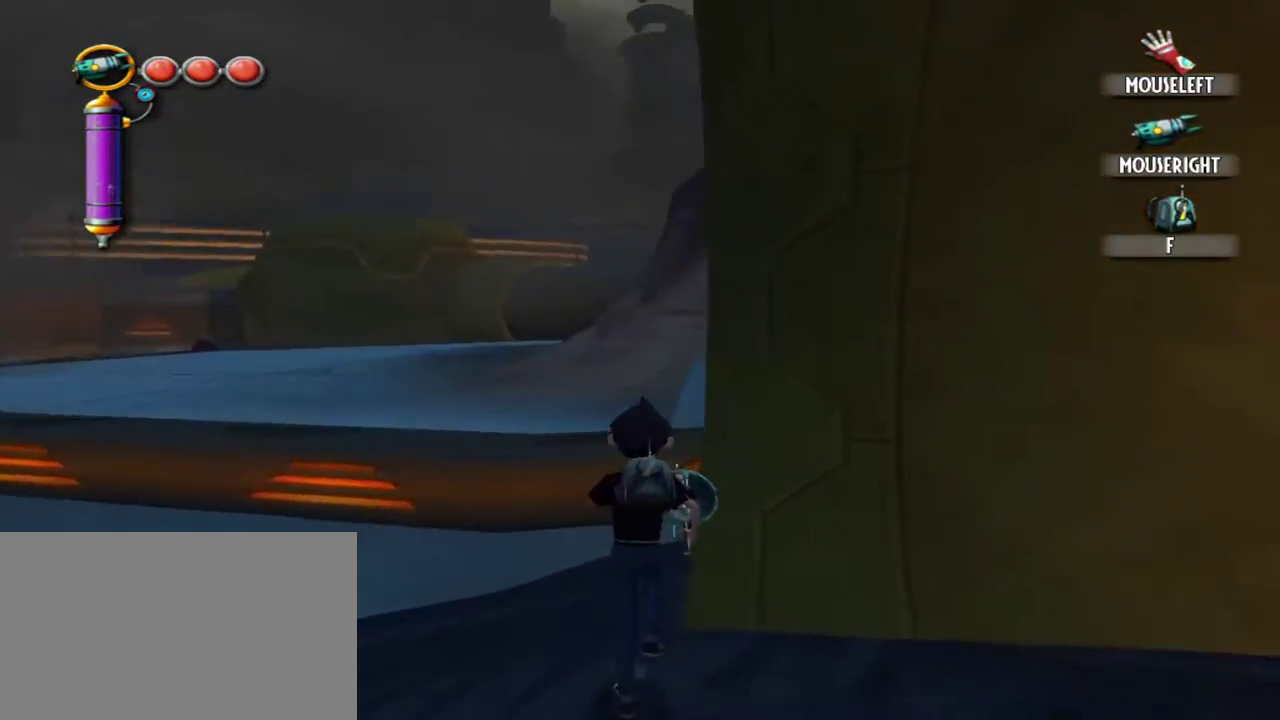
Gameplay with keyboard and mouse; each line is a JSON object with the keys and mouse buttons held at the frame after it. "events" lists presses ("down") and releases ("up") of "1", "2", "3", "4", "5", "a", "alt", "c", "caps_lock", "d", "e", "f", "g", "q", "r", "s", "shift", "space", "t", "tab", "v", "w", "x", "z", "mouse_left", "mouse_middle", "mouse_right", "mouse_mb4", "mouse_mb5", "mouse_wheel_up" and "mouse_wheel_down" between this image and that frame as [ms after this image, input, new state], when the widget could be followed in between. "mouse_left", "mouse_middle", "mouse_right", "mouse_mb4", "mouse_mb5", "mouse_wheel_up", "mouse_wheel_down" = the "left", "middle", "right", "mb4", "mb5", "wheel_up", "wheel_down" buttons of the "mouse" list. No other keys are recorded. Not read: mouse_move.
{"keys": ["a", "w"], "mouse": [], "events": [[117, "a", "down"]]}
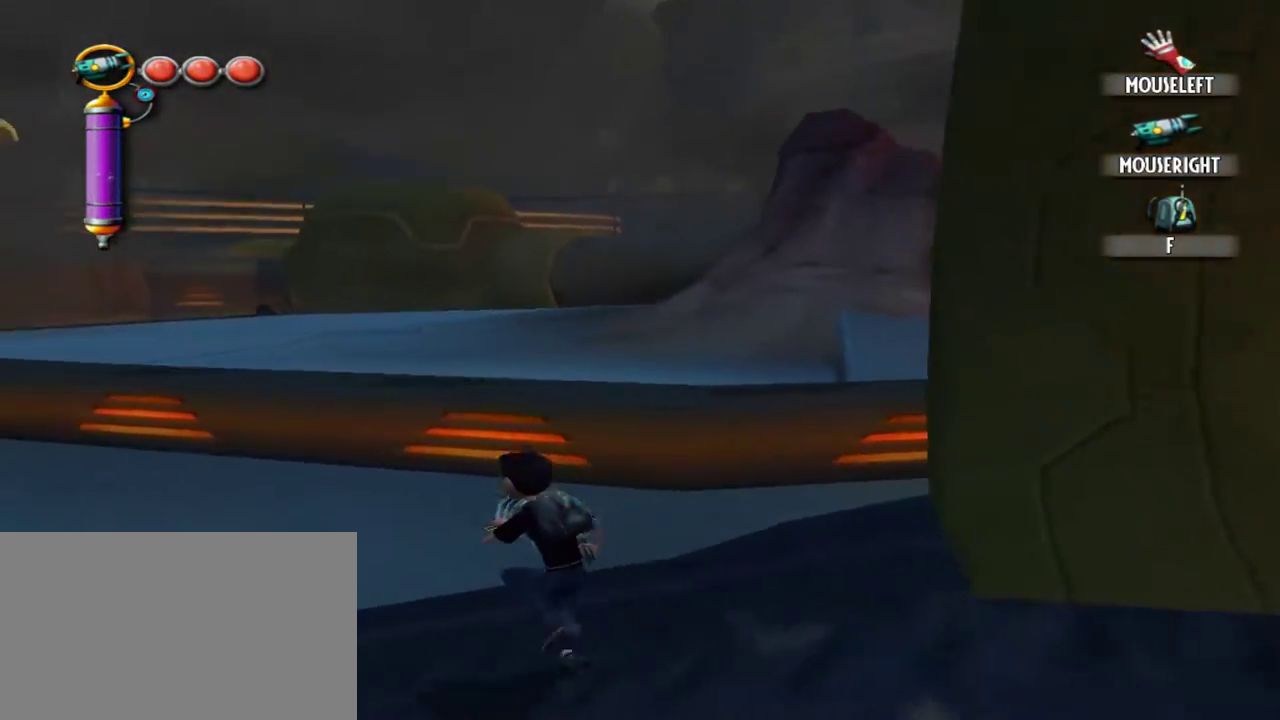
{"keys": ["a", "w"], "mouse": [], "events": []}
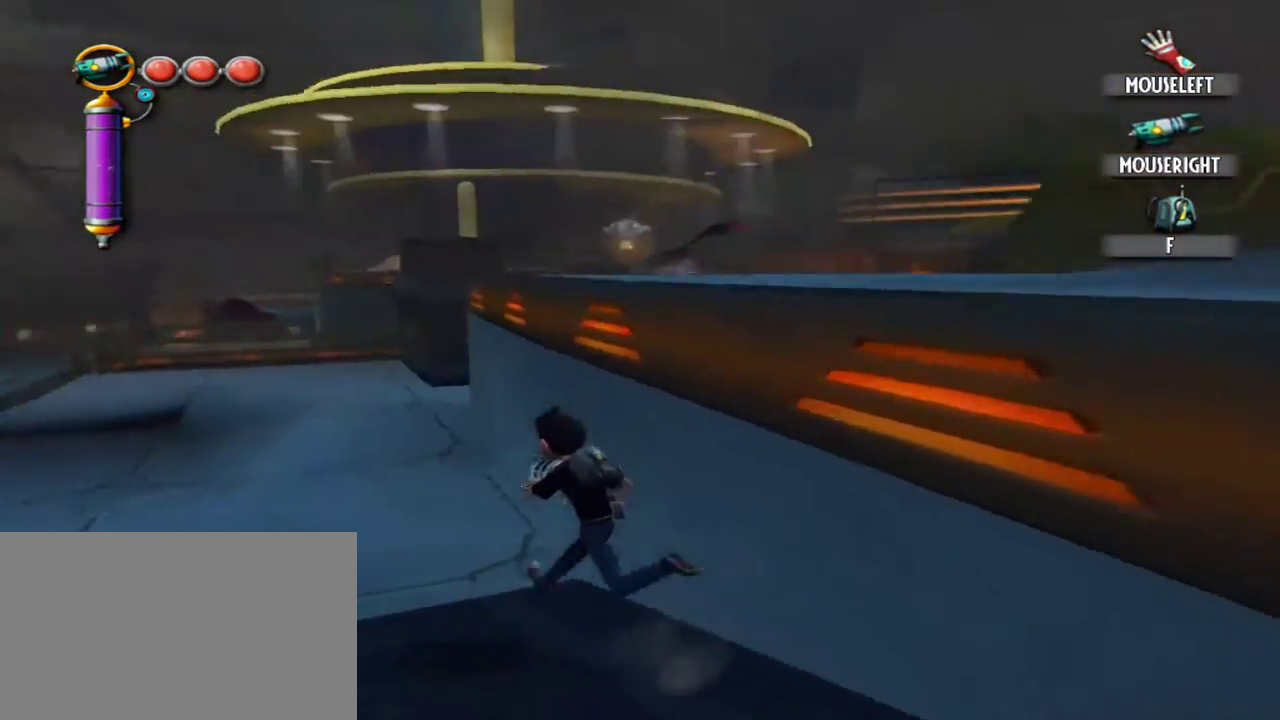
{"keys": ["w"], "mouse": [], "events": [[334, "a", "up"]]}
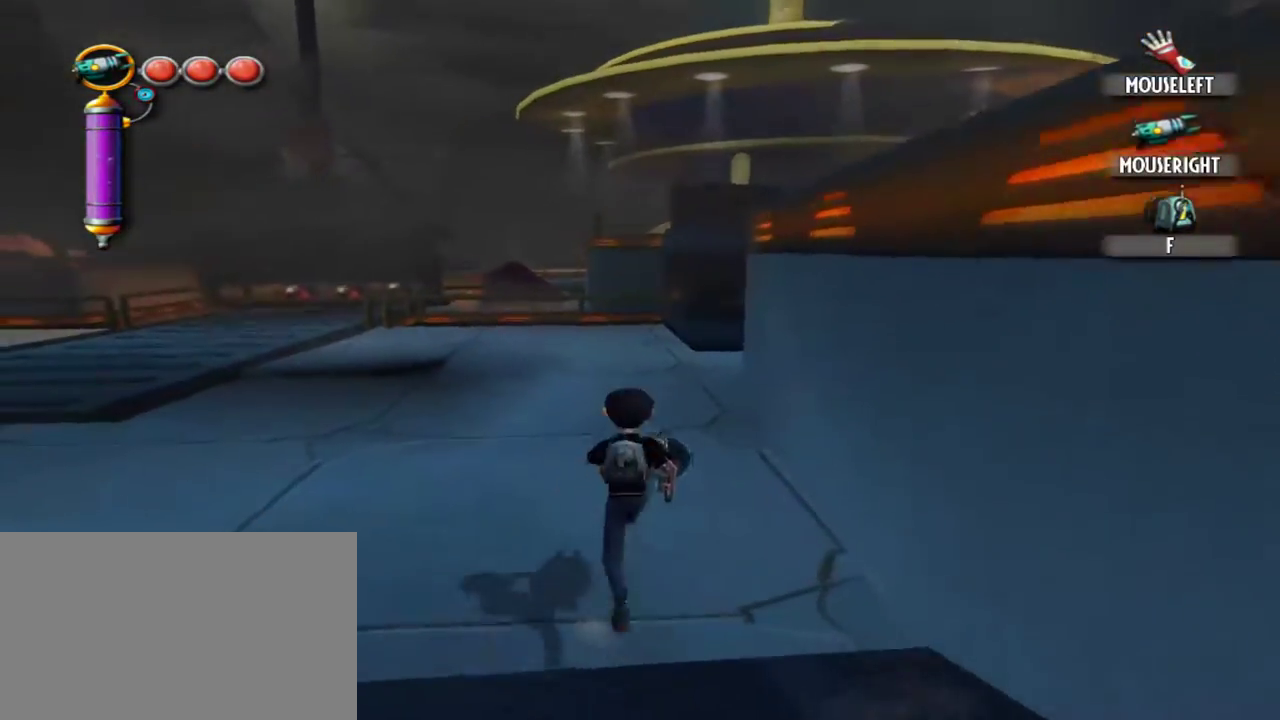
{"keys": ["a", "w"], "mouse": [], "events": [[484, "a", "down"]]}
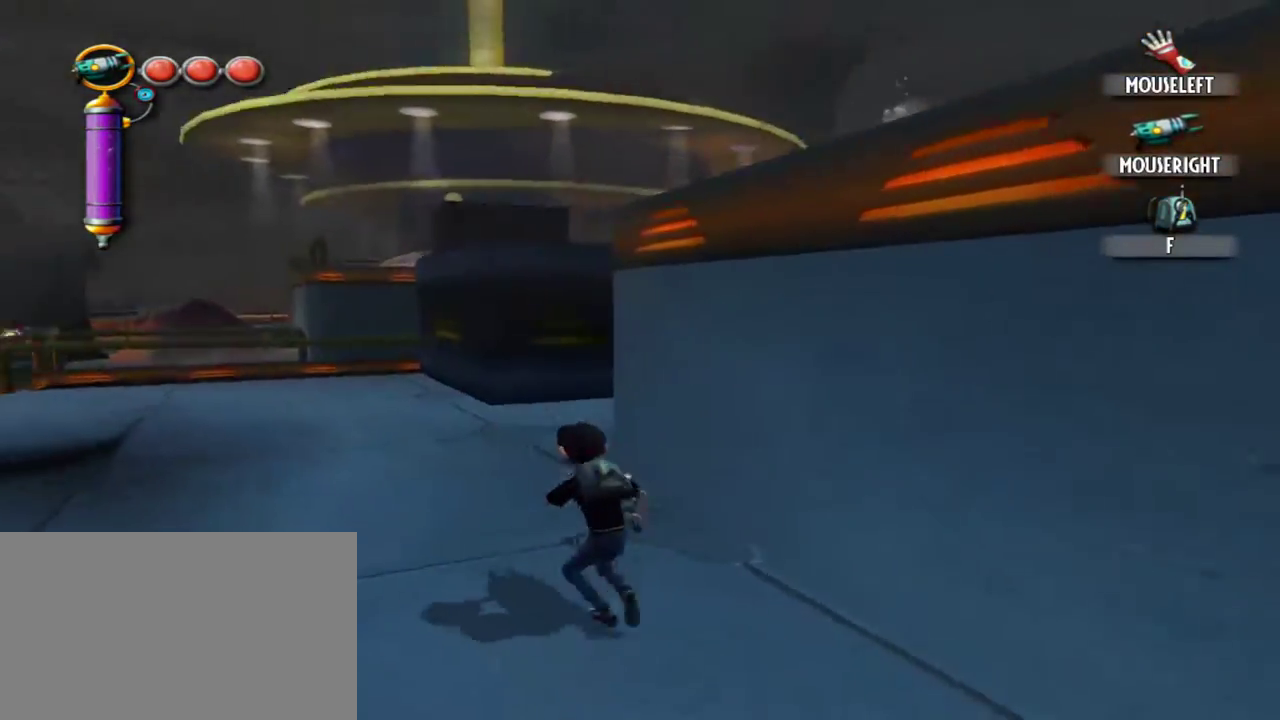
{"keys": ["a", "w"], "mouse": [], "events": []}
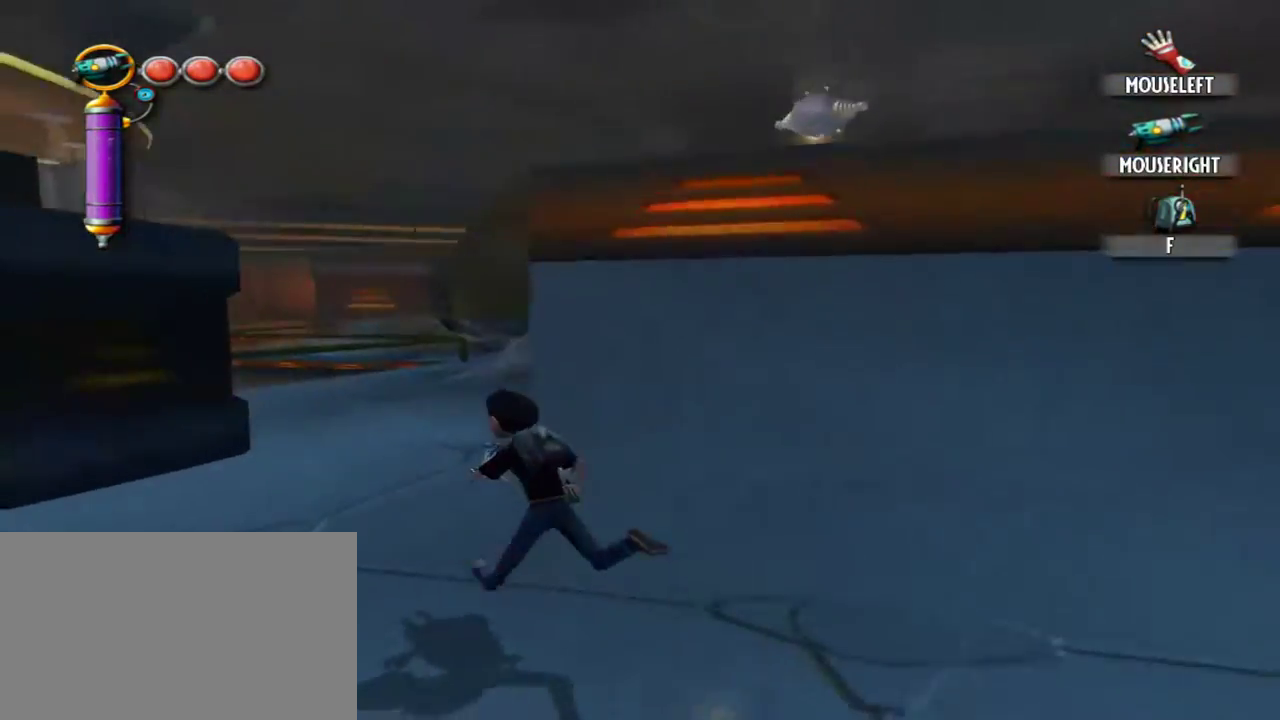
{"keys": ["w"], "mouse": [], "events": [[334, "a", "up"]]}
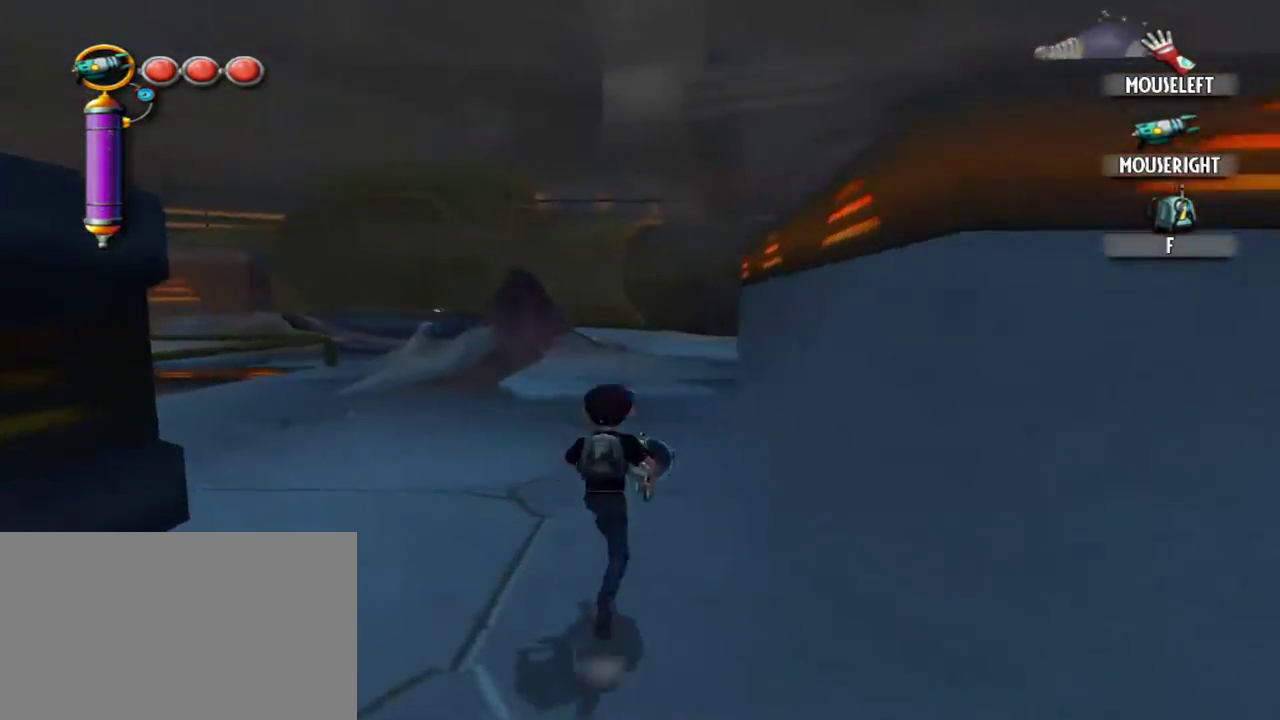
{"keys": ["a", "w"], "mouse": [], "events": [[434, "a", "down"]]}
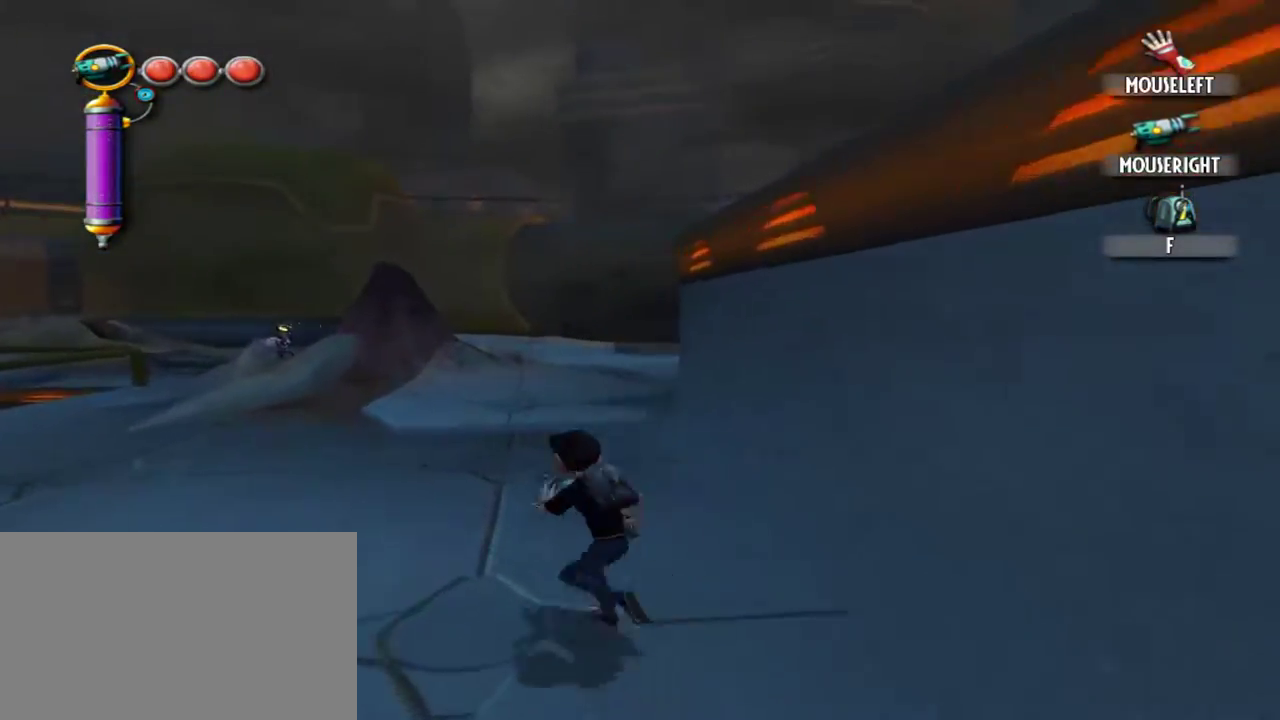
{"keys": ["w"], "mouse": [], "events": [[367, "a", "up"]]}
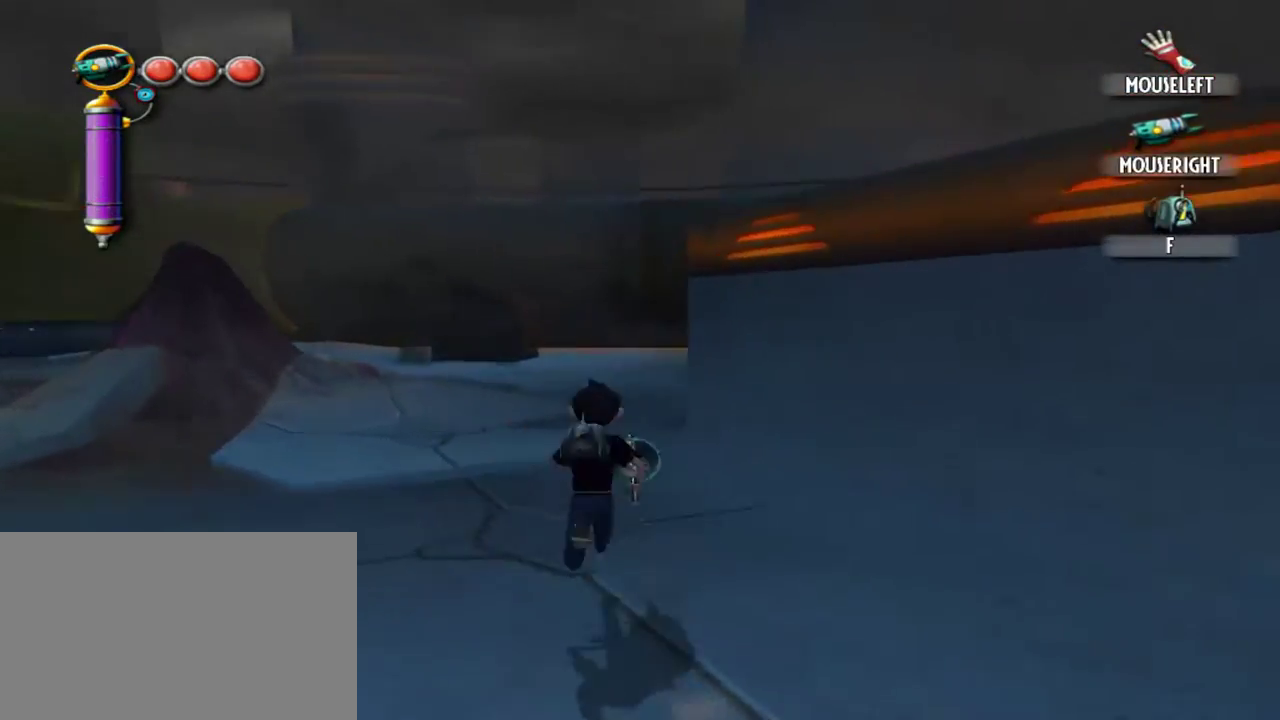
{"keys": ["a", "w"], "mouse": [], "events": [[384, "a", "down"]]}
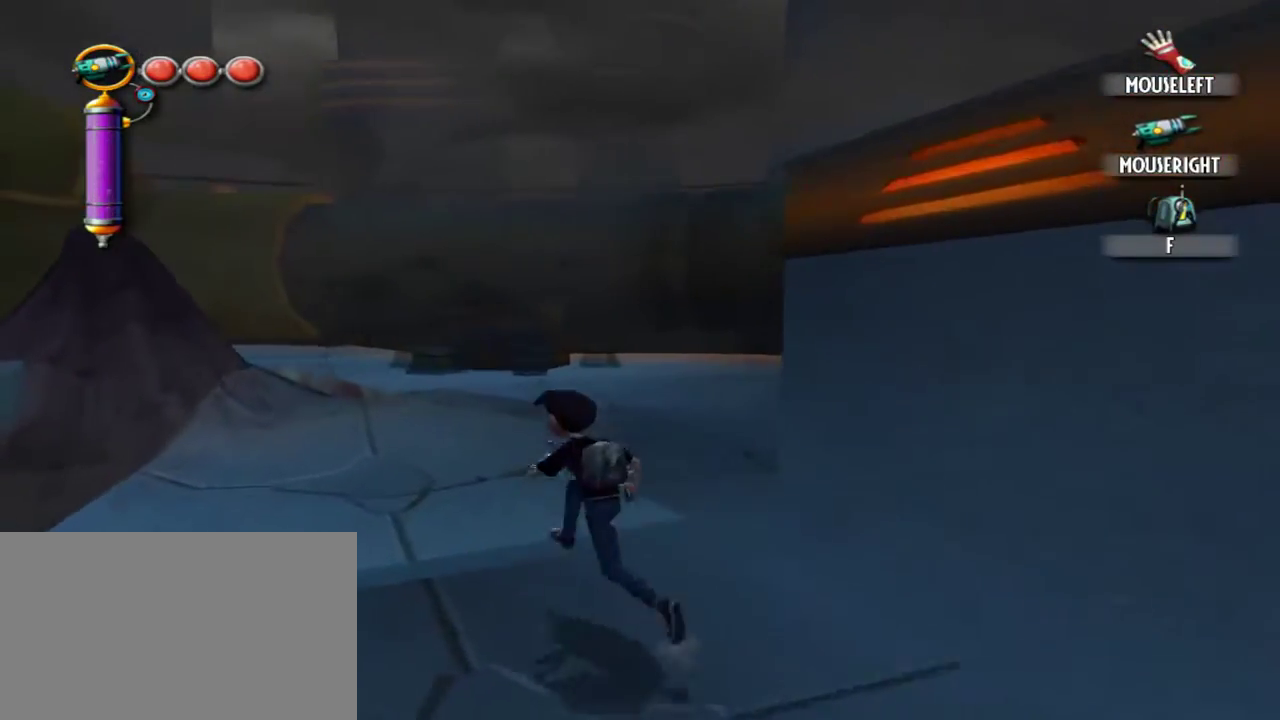
{"keys": ["e", "w"], "mouse": [], "events": [[17, "a", "up"], [434, "e", "down"]]}
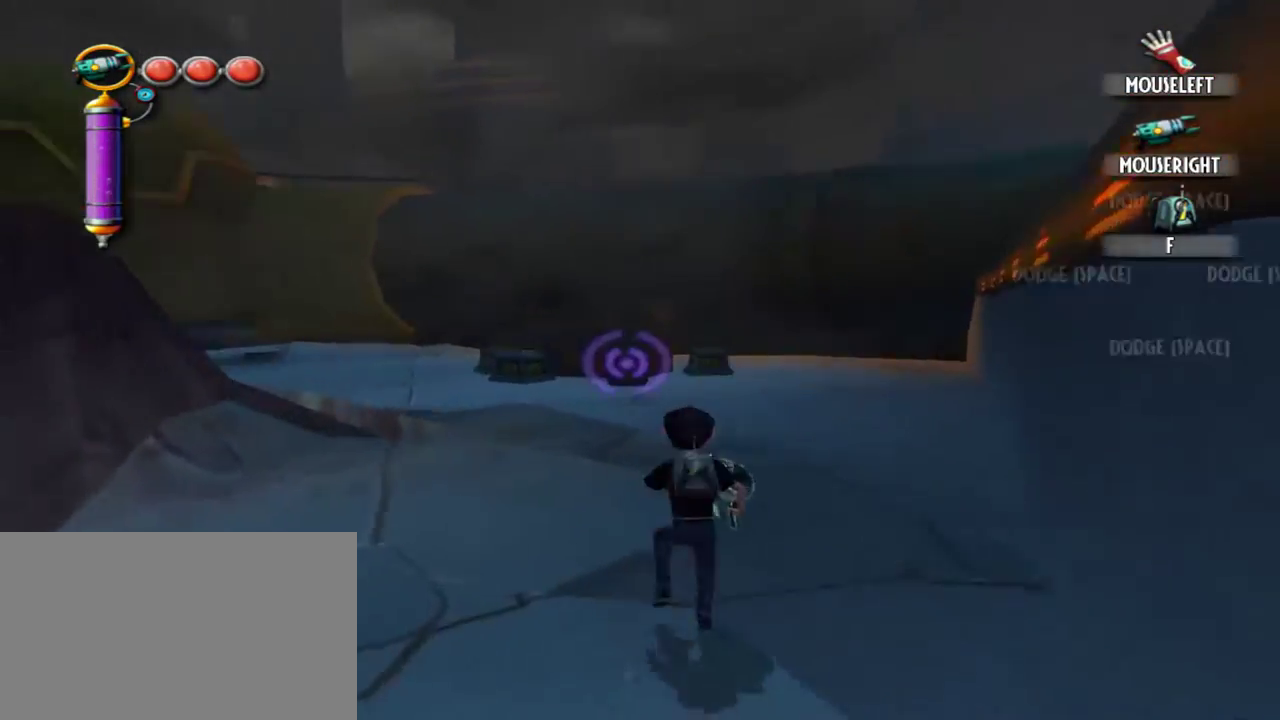
{"keys": ["w"], "mouse": ["right"], "events": [[84, "e", "up"], [167, "mouse_right", "down"], [267, "mouse_right", "up"], [450, "mouse_right", "down"]]}
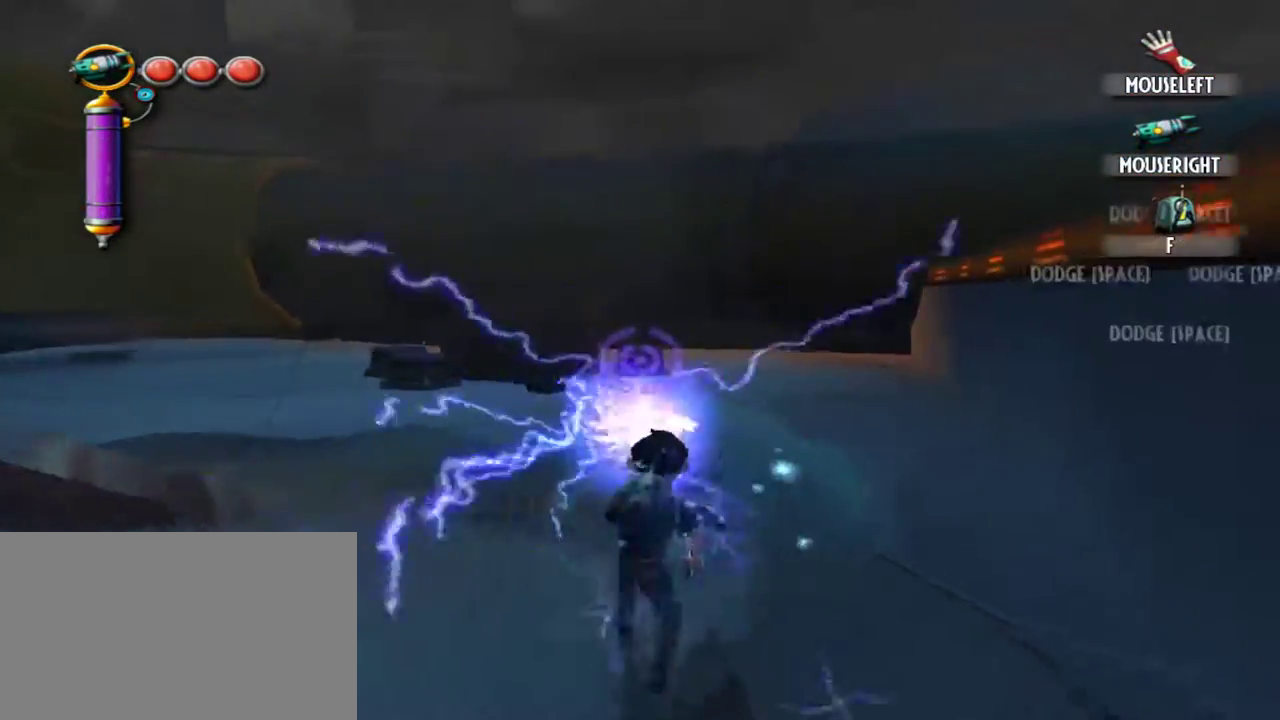
{"keys": ["w"], "mouse": ["right"], "events": [[100, "mouse_right", "up"], [234, "mouse_right", "down"], [334, "mouse_right", "up"], [417, "mouse_right", "down"]]}
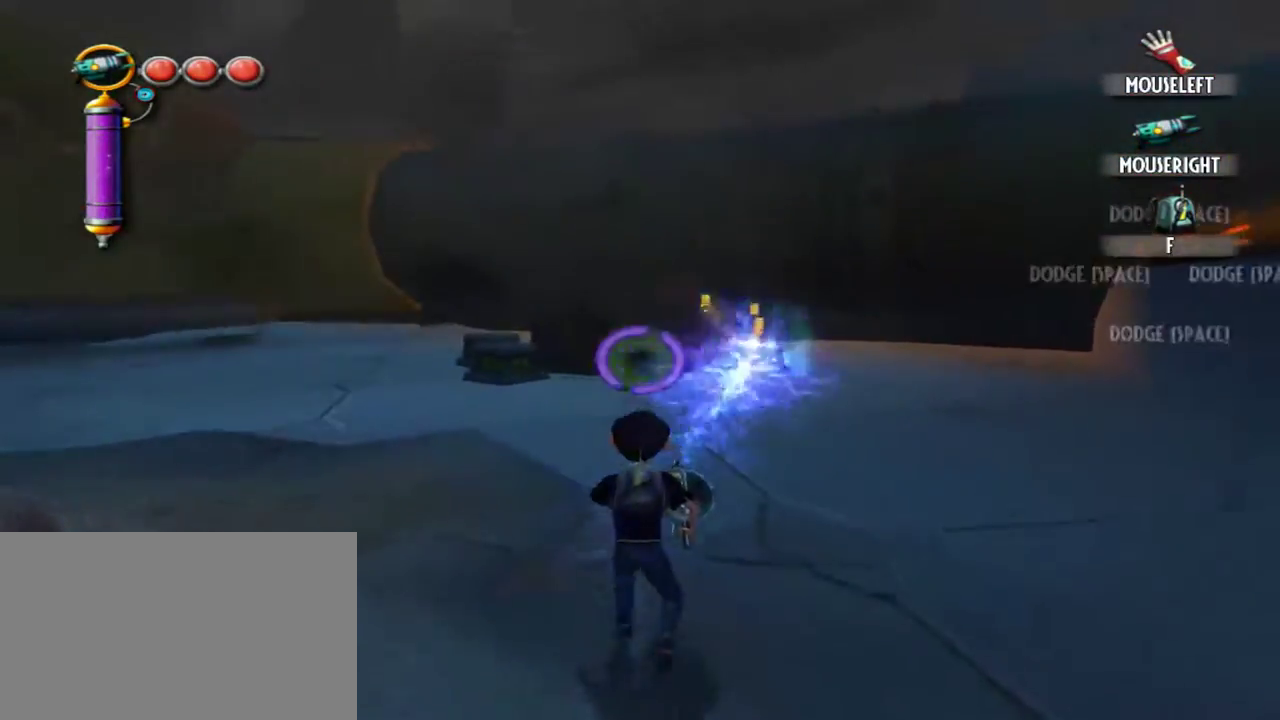
{"keys": ["w"], "mouse": [], "events": [[17, "mouse_right", "up"], [300, "mouse_right", "down"], [400, "mouse_right", "up"]]}
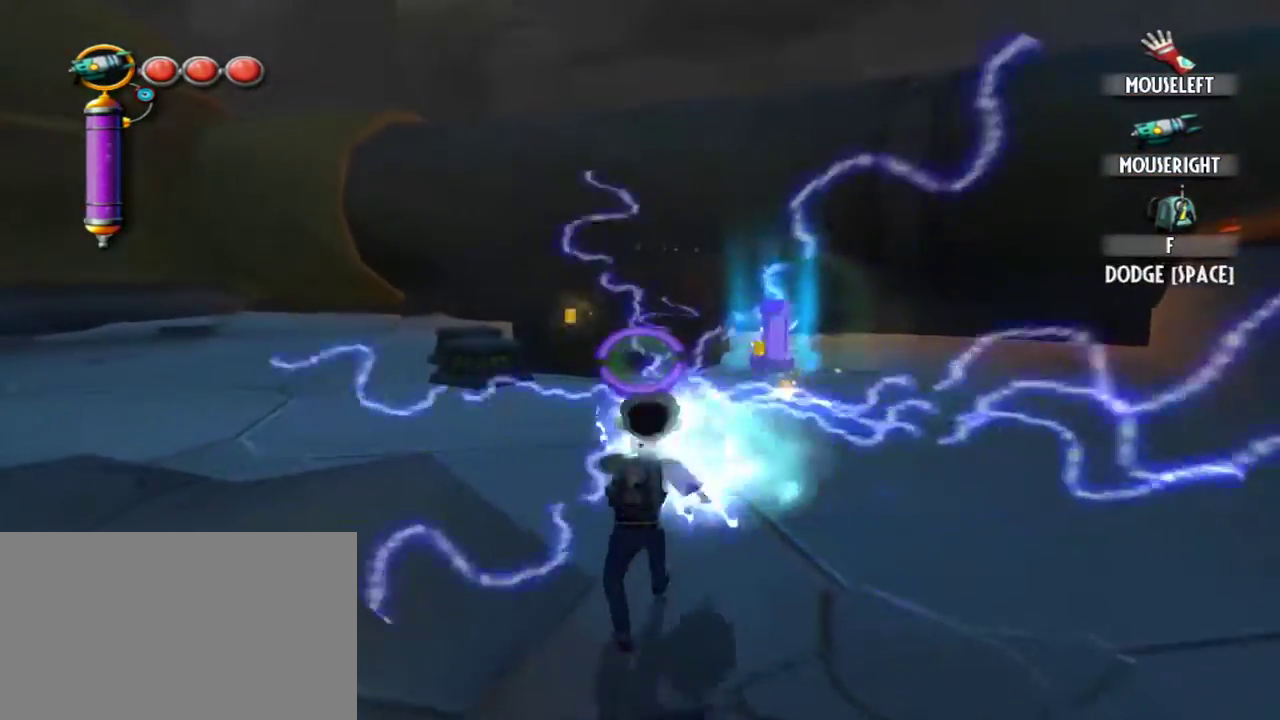
{"keys": ["q", "w"], "mouse": [], "events": [[34, "mouse_right", "down"], [134, "mouse_right", "up"], [217, "e", "down"], [367, "e", "up"], [500, "q", "down"]]}
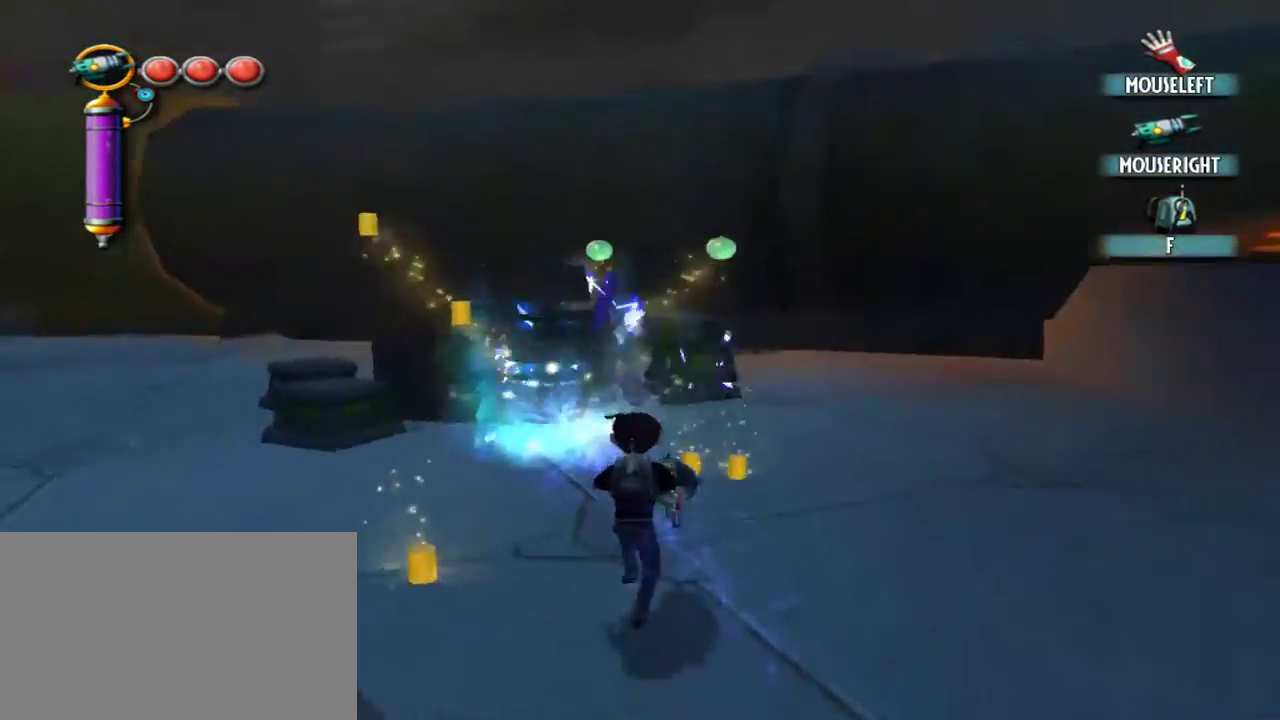
{"keys": ["w"], "mouse": [], "events": [[100, "q", "up"]]}
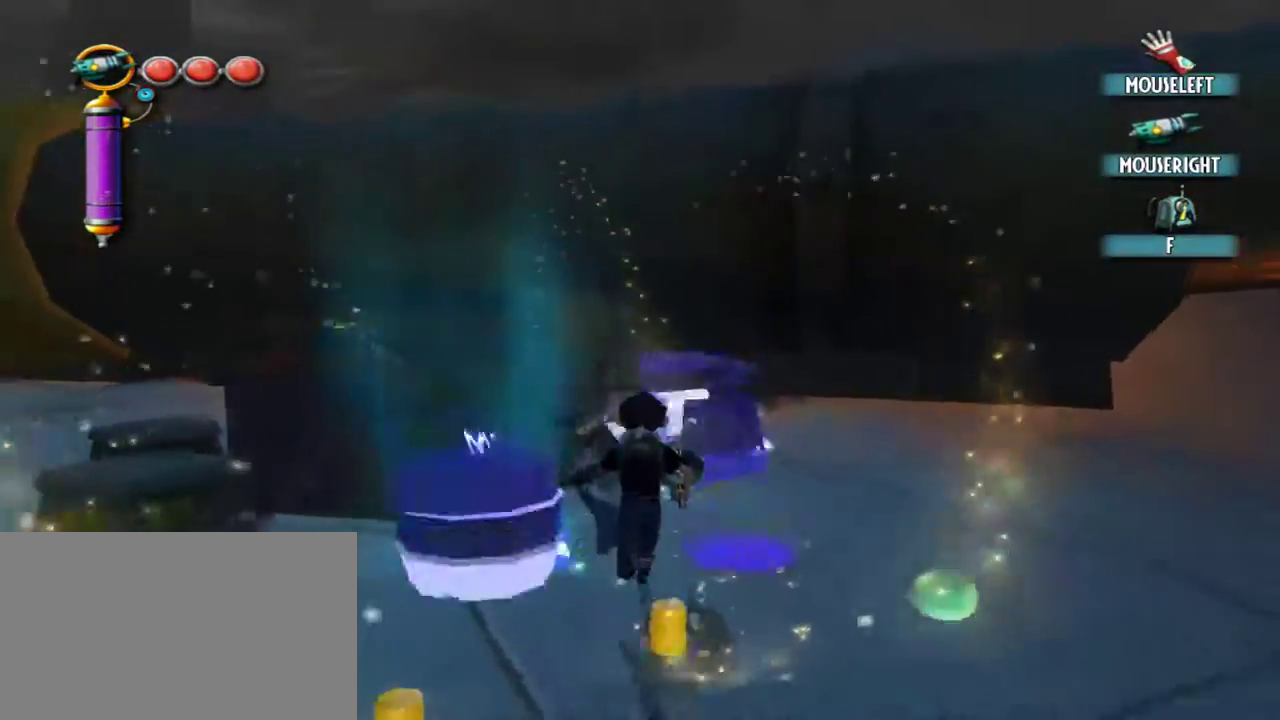
{"keys": ["a"], "mouse": [], "events": [[350, "a", "down"], [400, "w", "up"]]}
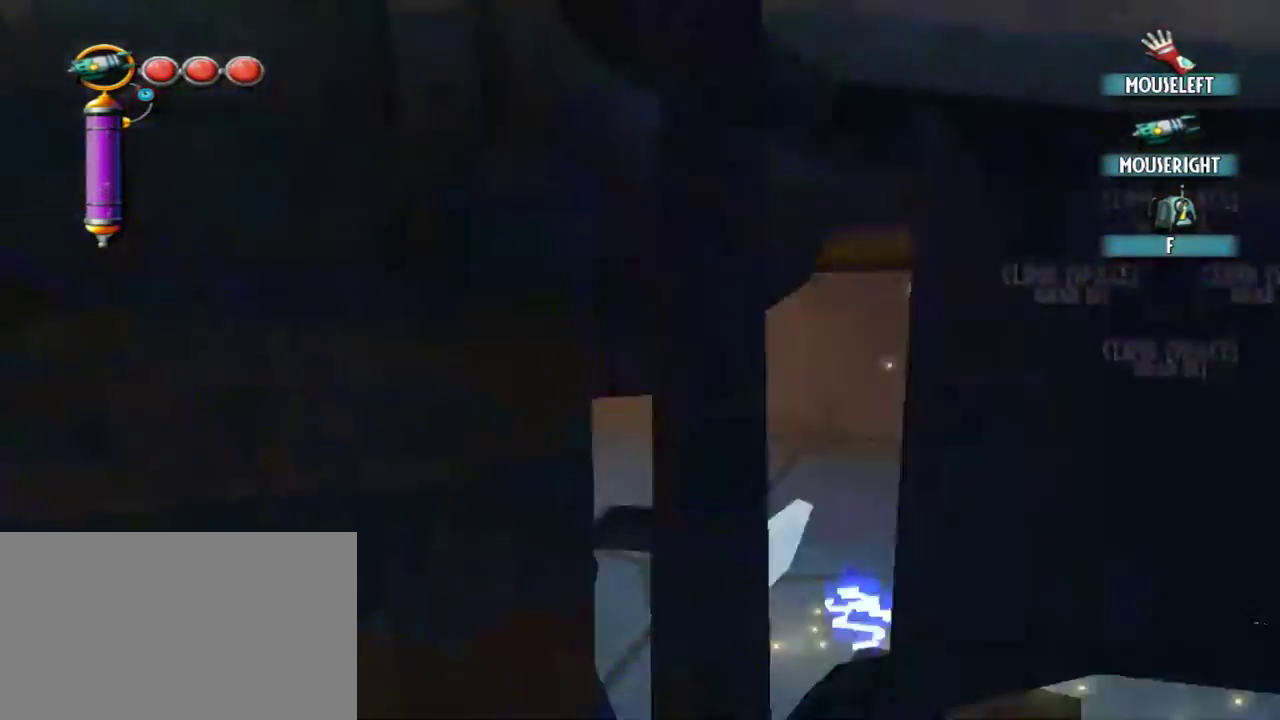
{"keys": [], "mouse": [], "events": [[34, "a", "up"]]}
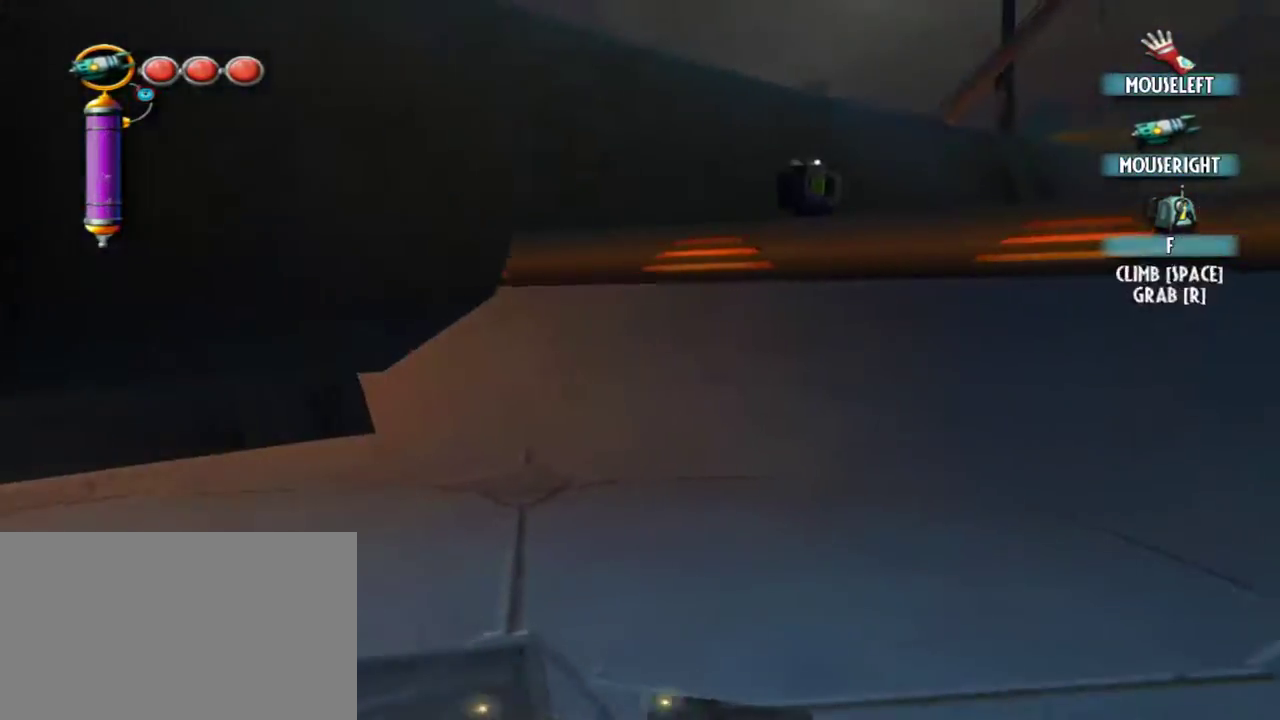
{"keys": ["r"], "mouse": ["right"], "events": [[50, "r", "down"], [100, "mouse_right", "down"]]}
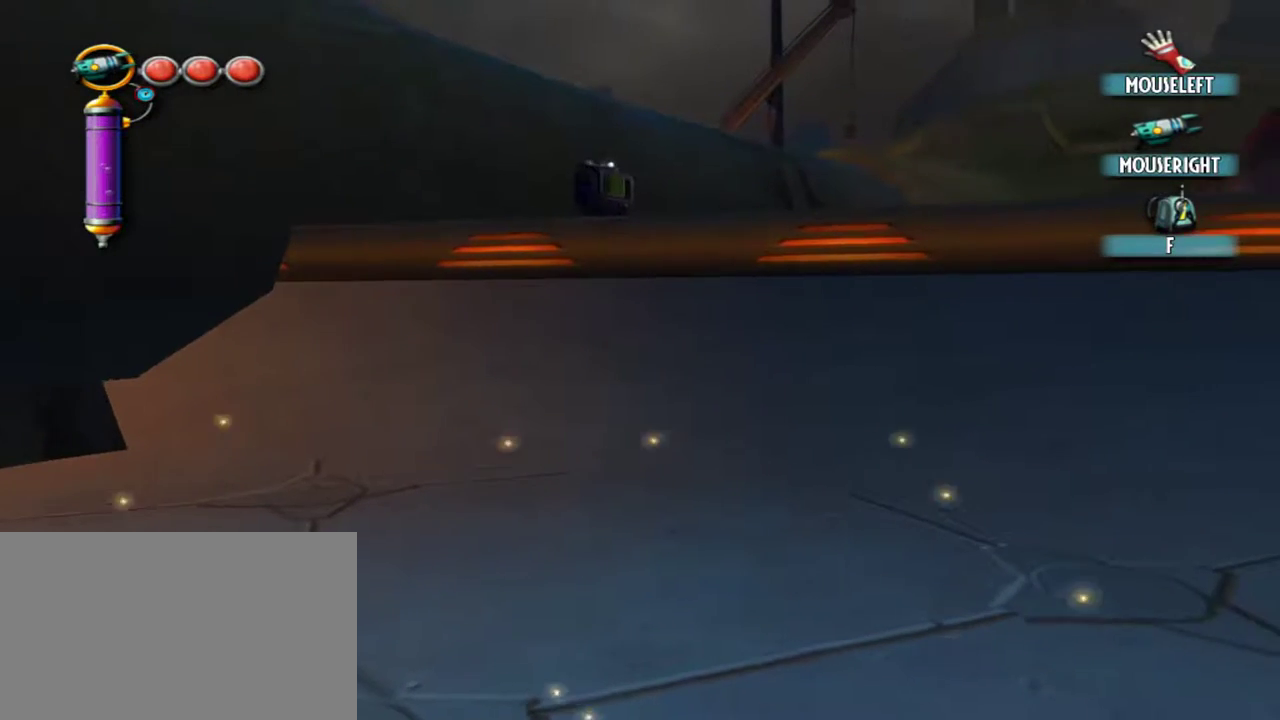
{"keys": [], "mouse": [], "events": [[117, "mouse_right", "up"], [117, "r", "up"]]}
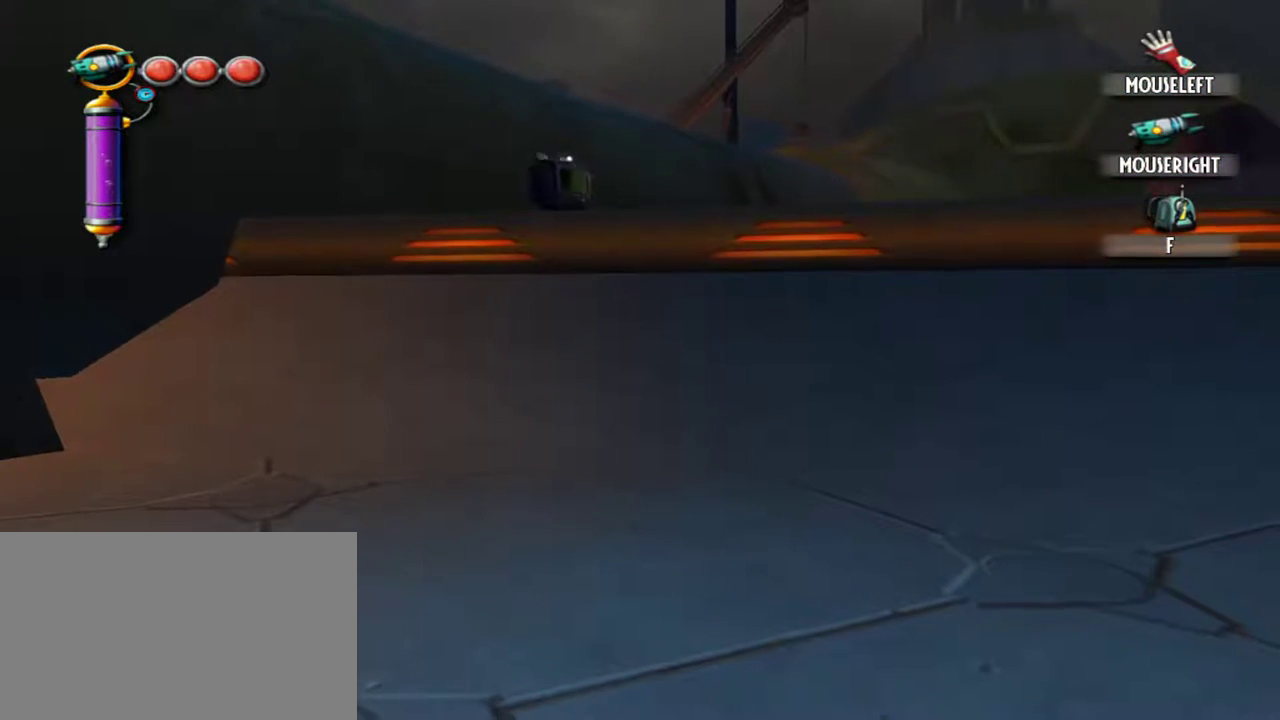
{"keys": [], "mouse": [], "events": [[134, "q", "down"], [217, "q", "up"], [367, "s", "down"], [450, "s", "up"]]}
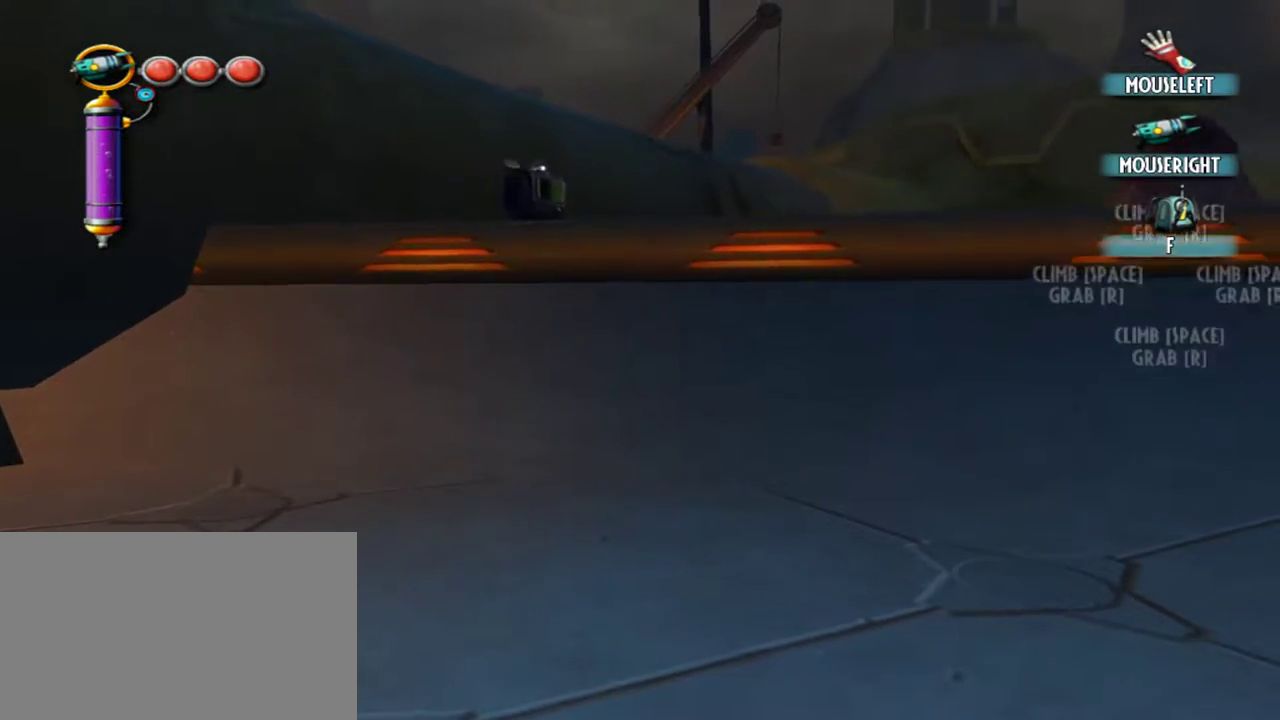
{"keys": ["r"], "mouse": ["right"], "events": [[234, "mouse_right", "down"], [234, "r", "down"]]}
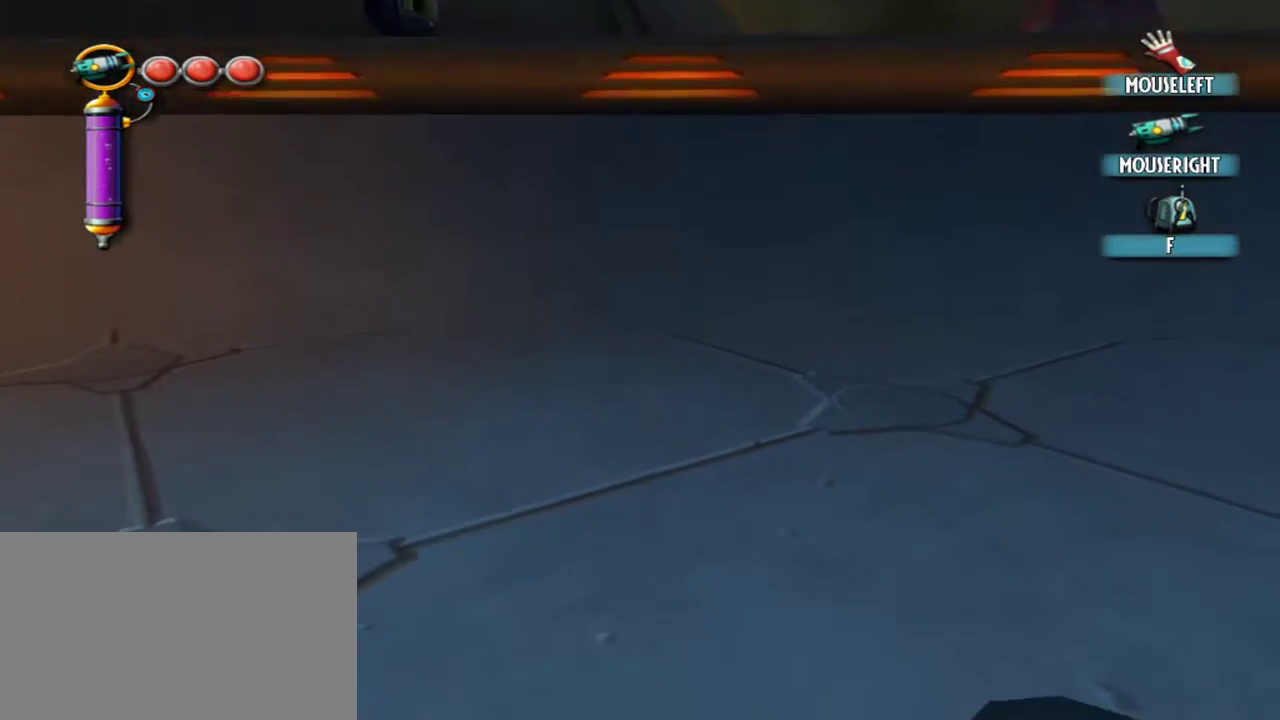
{"keys": [], "mouse": [], "events": [[250, "mouse_right", "up"], [250, "r", "up"]]}
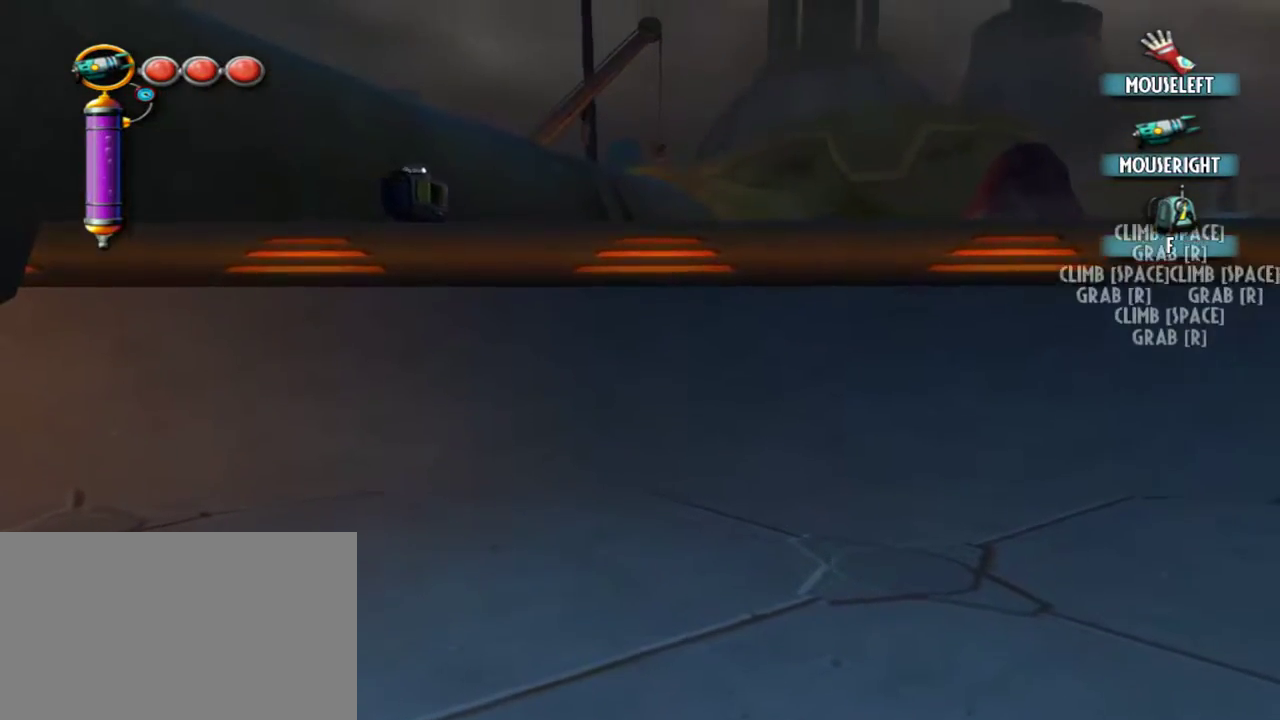
{"keys": [], "mouse": [], "events": [[84, "mouse_right", "down"], [84, "r", "down"], [450, "mouse_right", "up"], [500, "r", "up"]]}
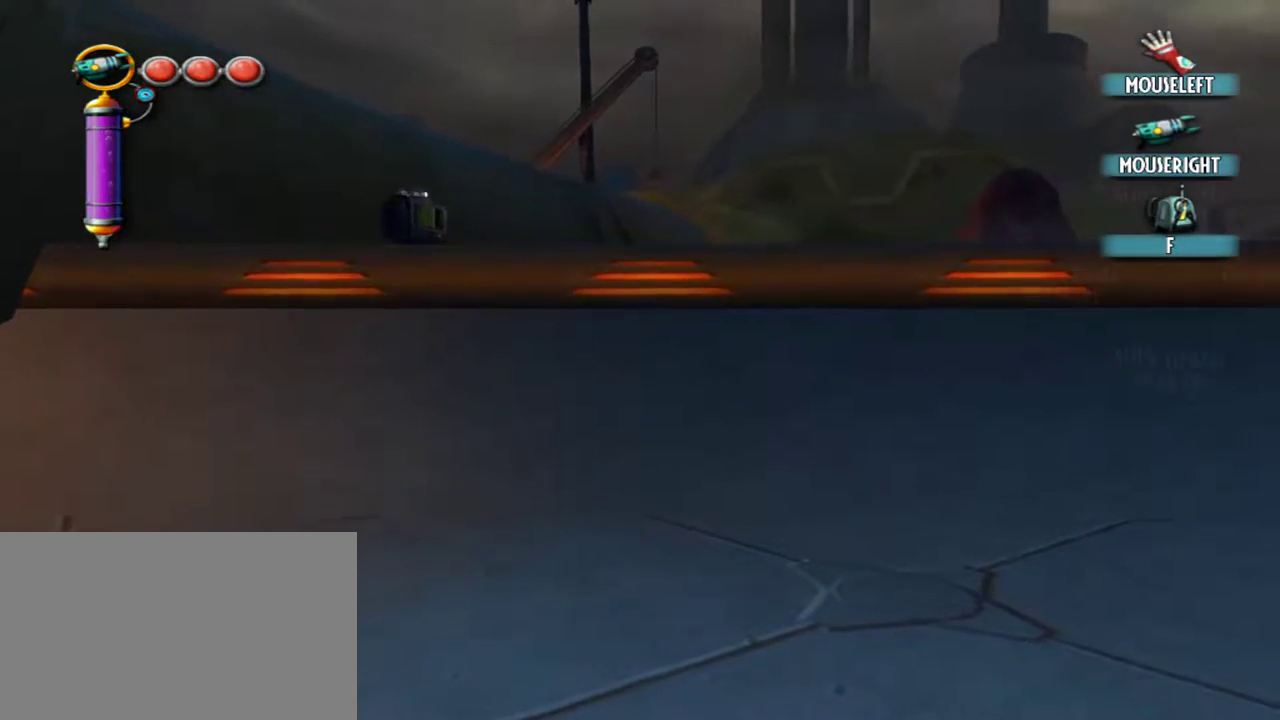
{"keys": ["r"], "mouse": ["right"], "events": [[234, "mouse_right", "down"], [284, "r", "down"]]}
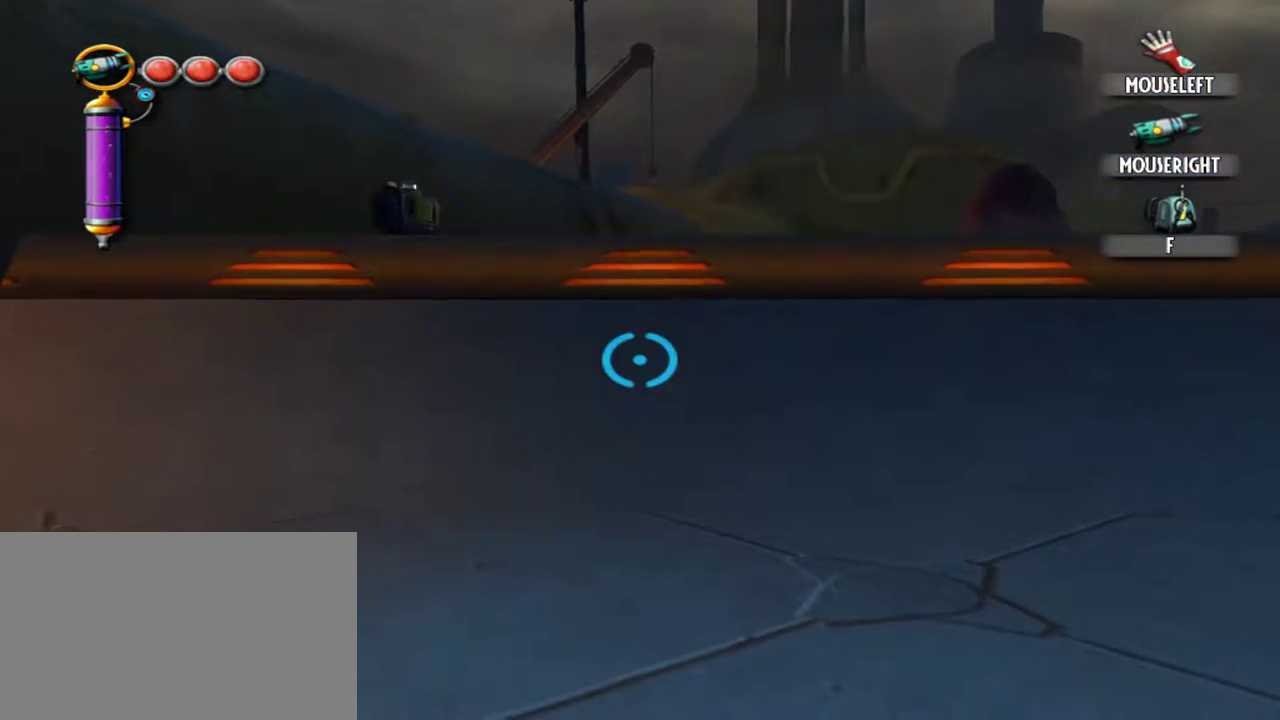
{"keys": ["s"], "mouse": [], "events": [[117, "mouse_right", "up"], [117, "r", "up"], [250, "q", "down"], [350, "q", "up"], [484, "s", "down"]]}
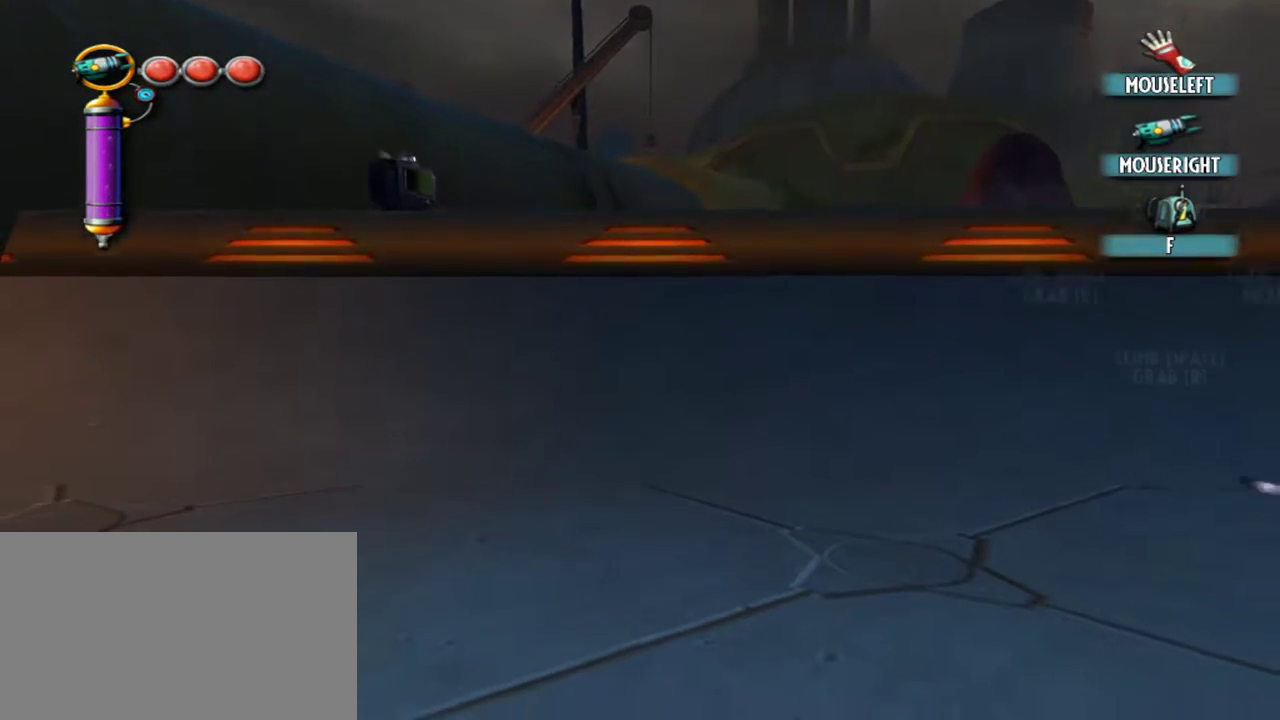
{"keys": ["r"], "mouse": ["right"], "events": [[84, "s", "up"], [400, "mouse_right", "down"], [400, "r", "down"]]}
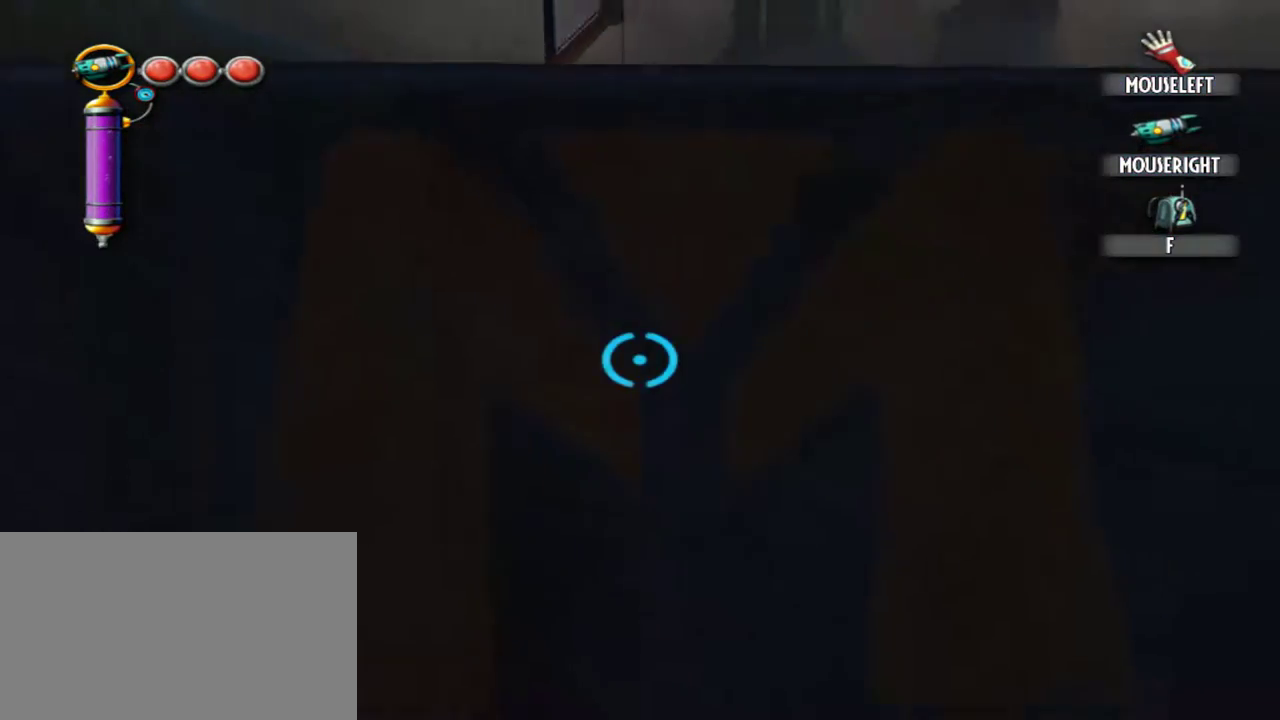
{"keys": [], "mouse": [], "events": [[284, "mouse_right", "up"], [334, "r", "up"]]}